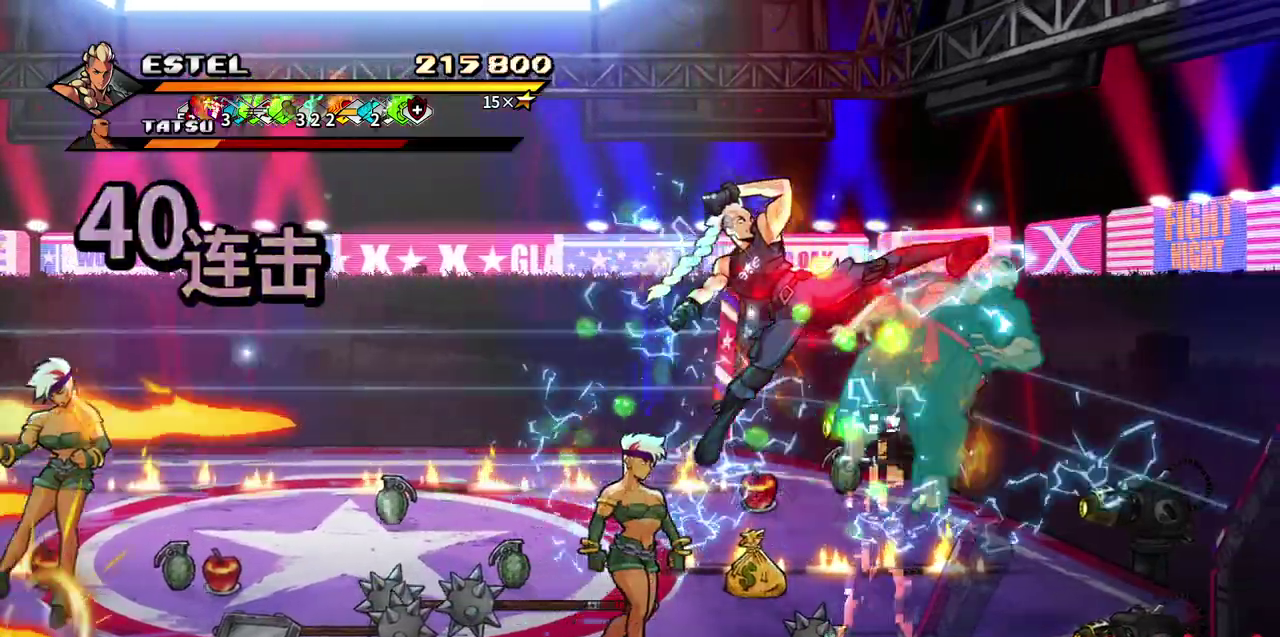
Gameplay with a controller (PlayStation layout); each line is a JSON object with the inputs held at the frame after it. "events" lists button and stick changes between this image and that frame as [ms after this image, input, new state], when the widget could be followed in between. Not read: DPAD_RIGHT L1 L3 R1 R3 left_stick right_stick.
{"buttons": ["SQUARE"], "events": [[250, "DPAD_LEFT", "down"], [300, "SQUARE", "up"], [383, "SQUARE", "down"], [467, "DPAD_LEFT", "up"]]}
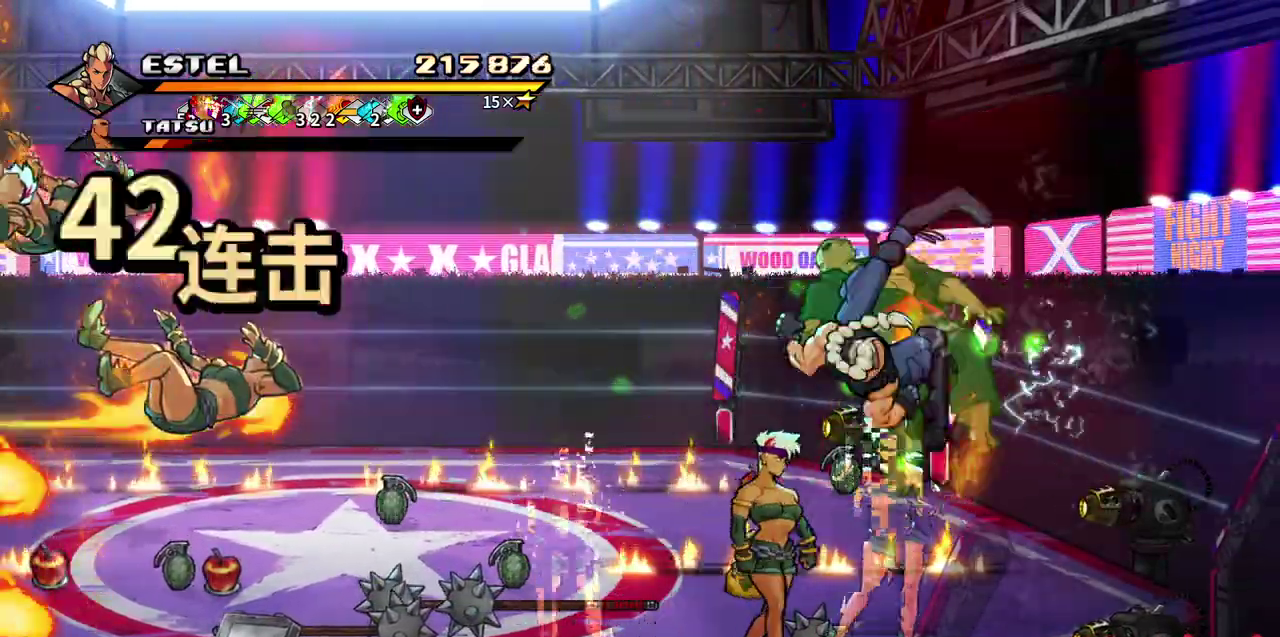
{"buttons": ["SQUARE", "DPAD_LEFT"], "events": [[17, "DPAD_LEFT", "down"], [100, "SQUARE", "up"], [150, "SQUARE", "down"], [267, "SQUARE", "up"], [283, "DPAD_LEFT", "up"], [317, "SQUARE", "down"], [333, "DPAD_LEFT", "down"], [400, "DPAD_LEFT", "up"], [450, "DPAD_LEFT", "down"]]}
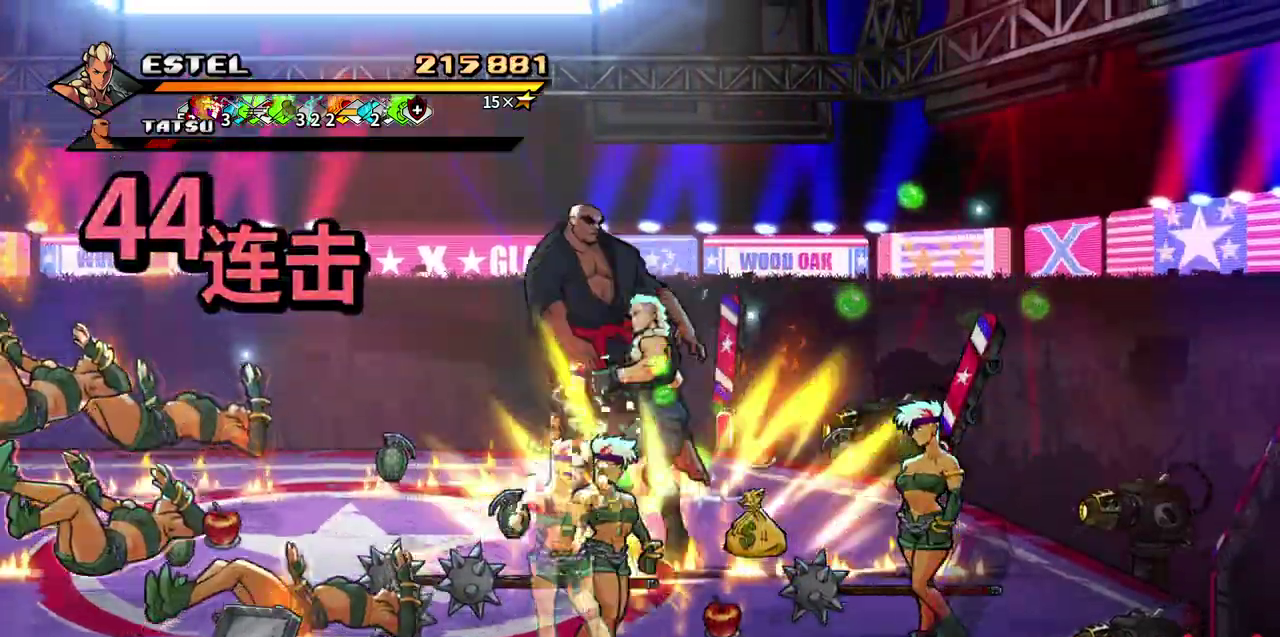
{"buttons": ["SQUARE", "DPAD_LEFT"], "events": [[33, "SQUARE", "up"], [100, "SQUARE", "down"]]}
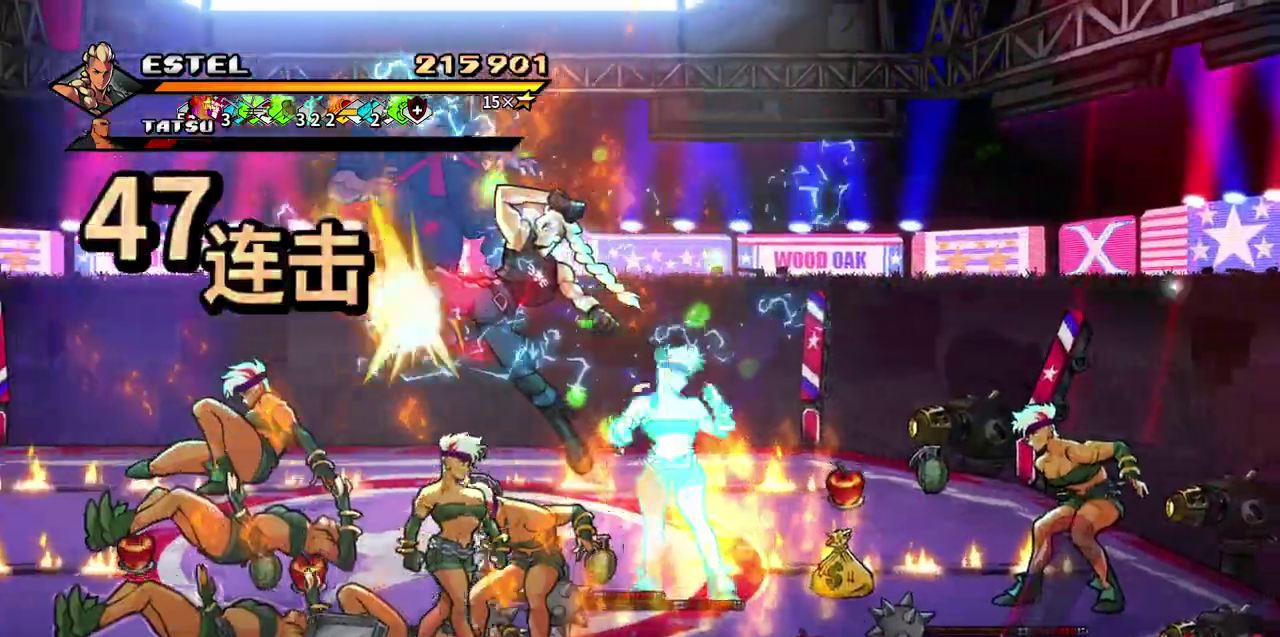
{"buttons": ["SQUARE", "DPAD_LEFT"], "events": [[417, "SQUARE", "up"], [467, "SQUARE", "down"]]}
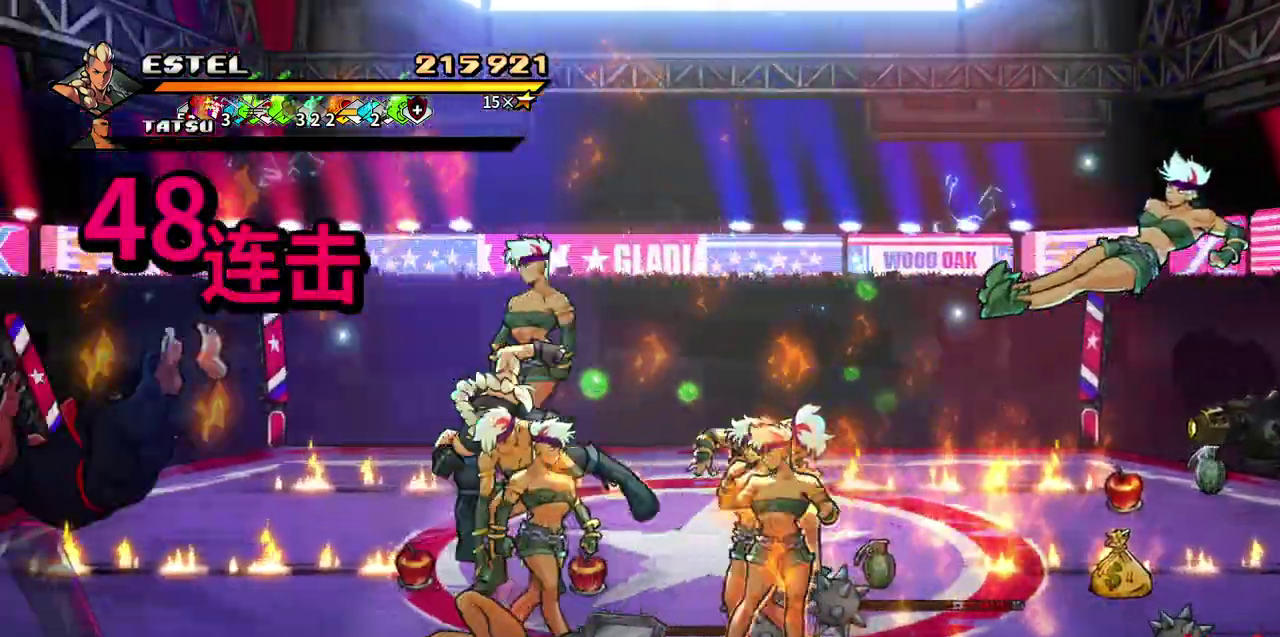
{"buttons": [], "events": [[217, "DPAD_LEFT", "up"], [217, "SQUARE", "up"]]}
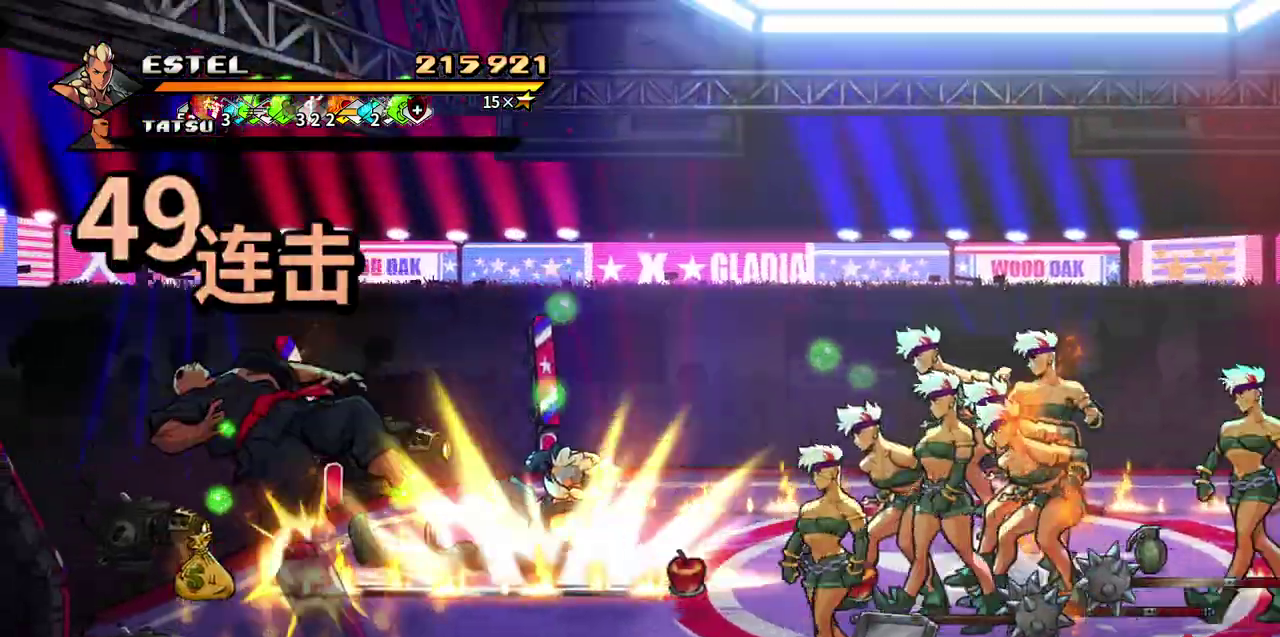
{"buttons": ["SQUARE"], "events": [[350, "SQUARE", "down"]]}
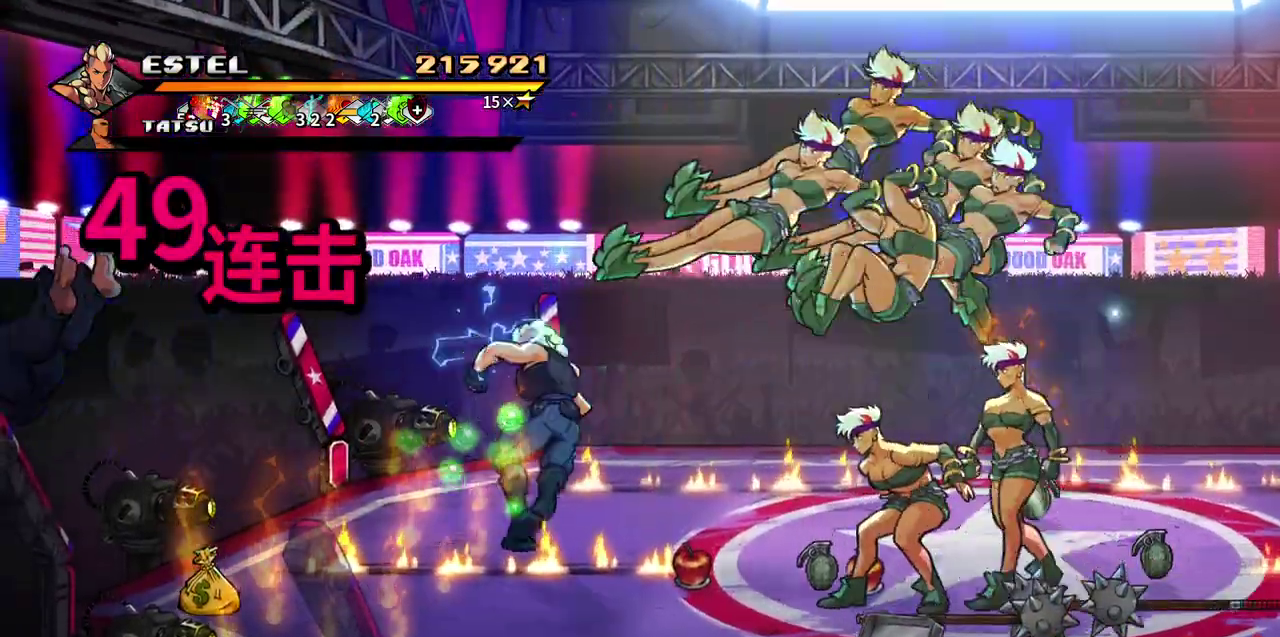
{"buttons": ["SQUARE"], "events": [[117, "SQUARE", "up"], [167, "SQUARE", "down"]]}
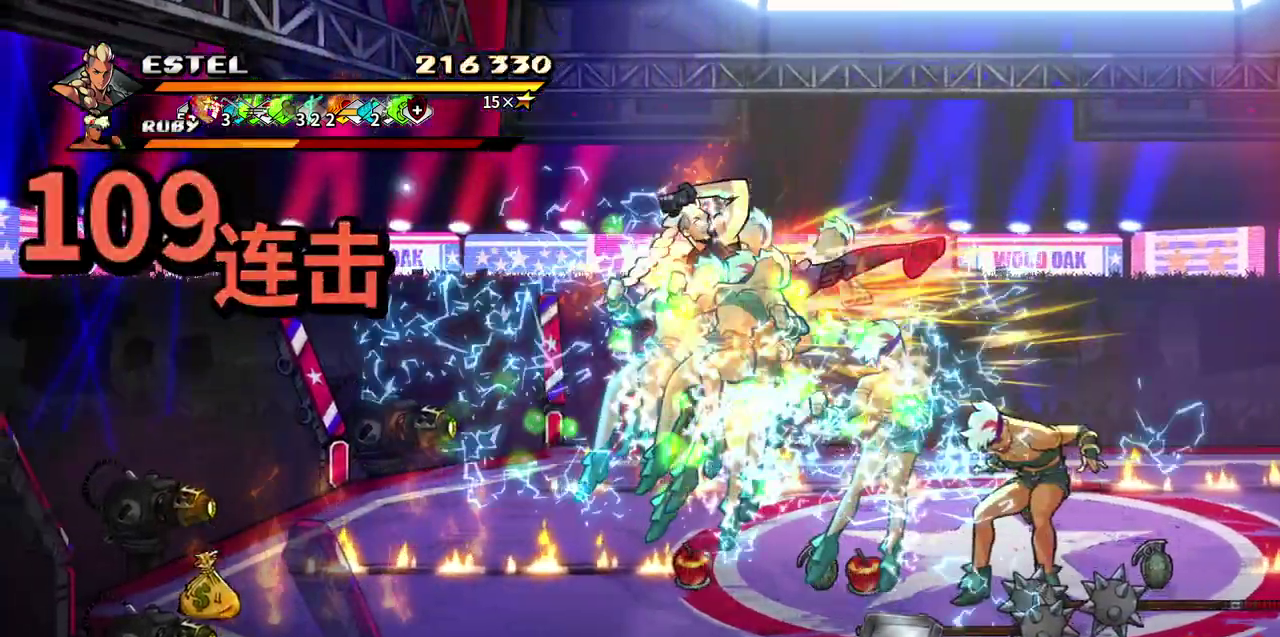
{"buttons": ["SQUARE"], "events": [[333, "SQUARE", "up"], [383, "SQUARE", "down"]]}
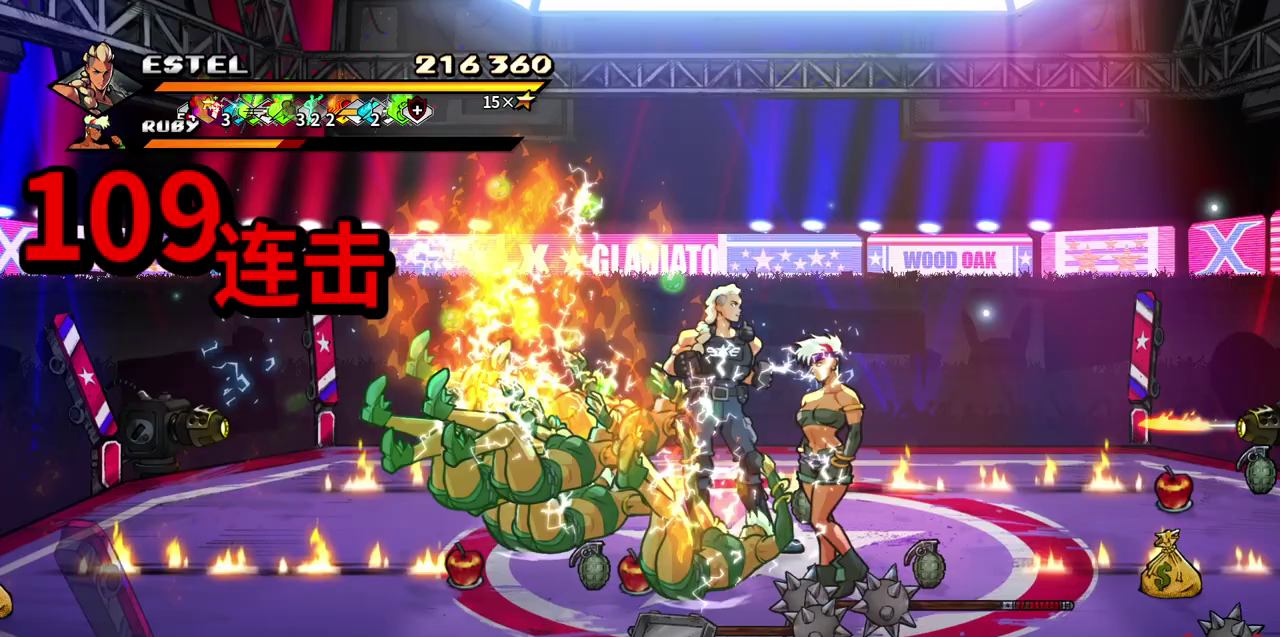
{"buttons": ["DPAD_LEFT"], "events": [[350, "SQUARE", "up"], [417, "DPAD_LEFT", "down"]]}
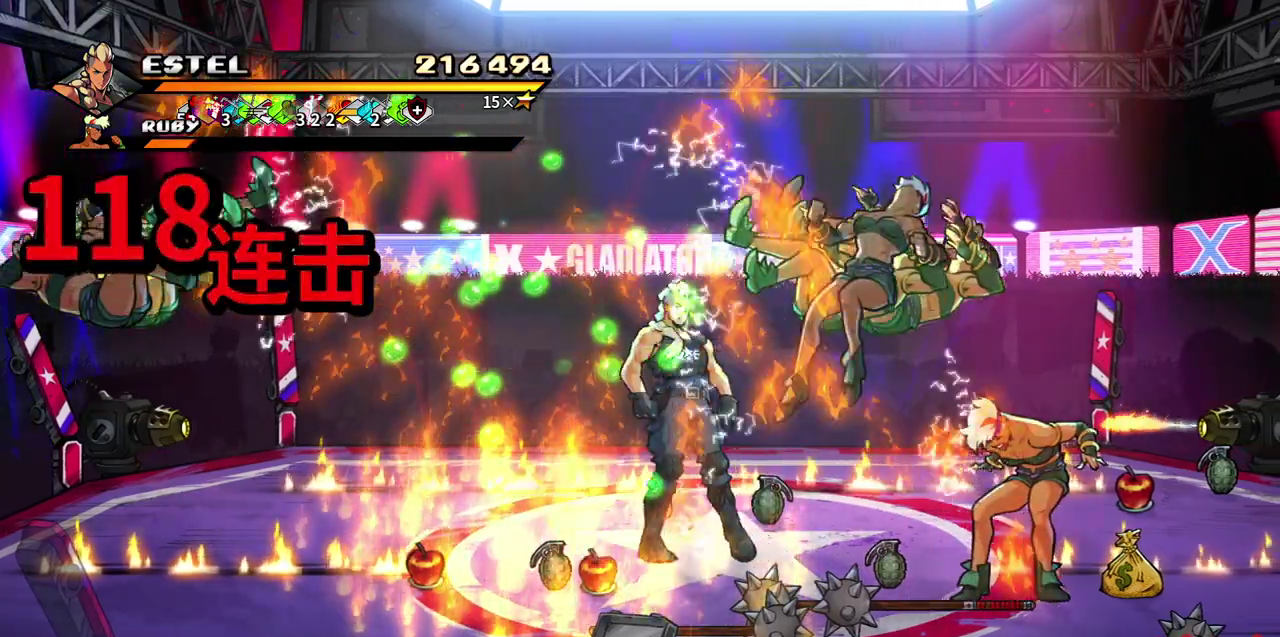
{"buttons": ["SQUARE", "DPAD_DOWN", "DPAD_LEFT"], "events": [[17, "DPAD_UP", "down"], [67, "DPAD_UP", "up"], [83, "SQUARE", "down"], [133, "DPAD_UP", "down"], [333, "DPAD_UP", "up"], [417, "DPAD_DOWN", "down"]]}
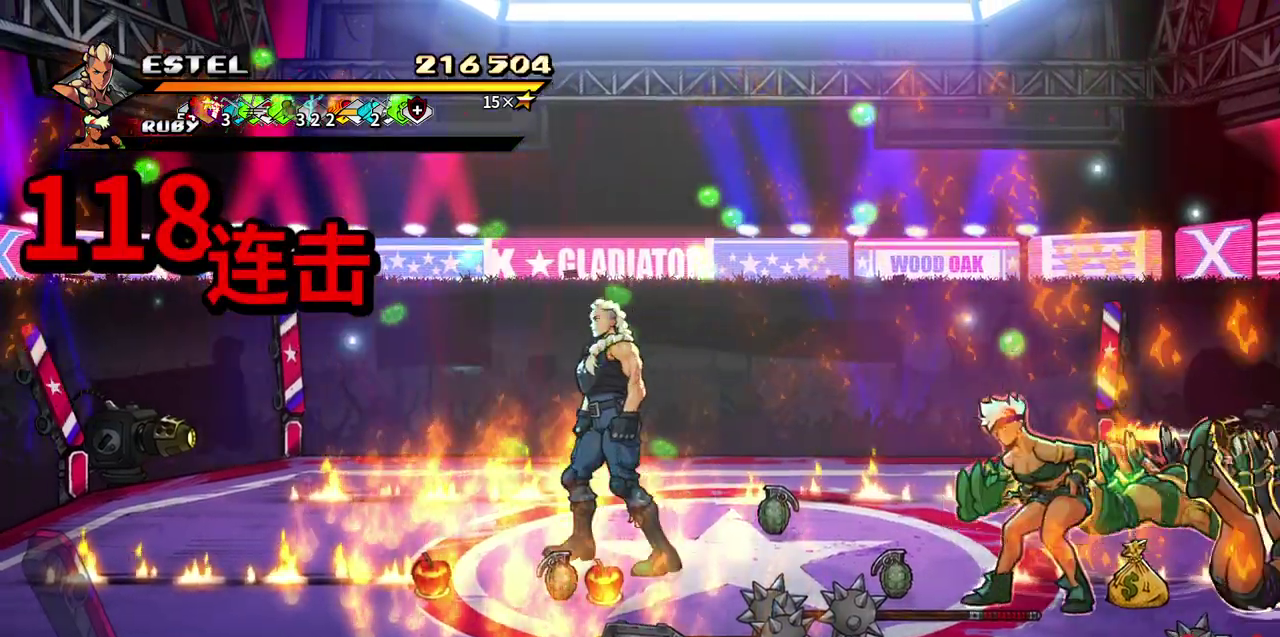
{"buttons": ["SQUARE"], "events": [[100, "DPAD_LEFT", "up"], [183, "DPAD_DOWN", "up"], [383, "SQUARE", "up"], [450, "SQUARE", "down"]]}
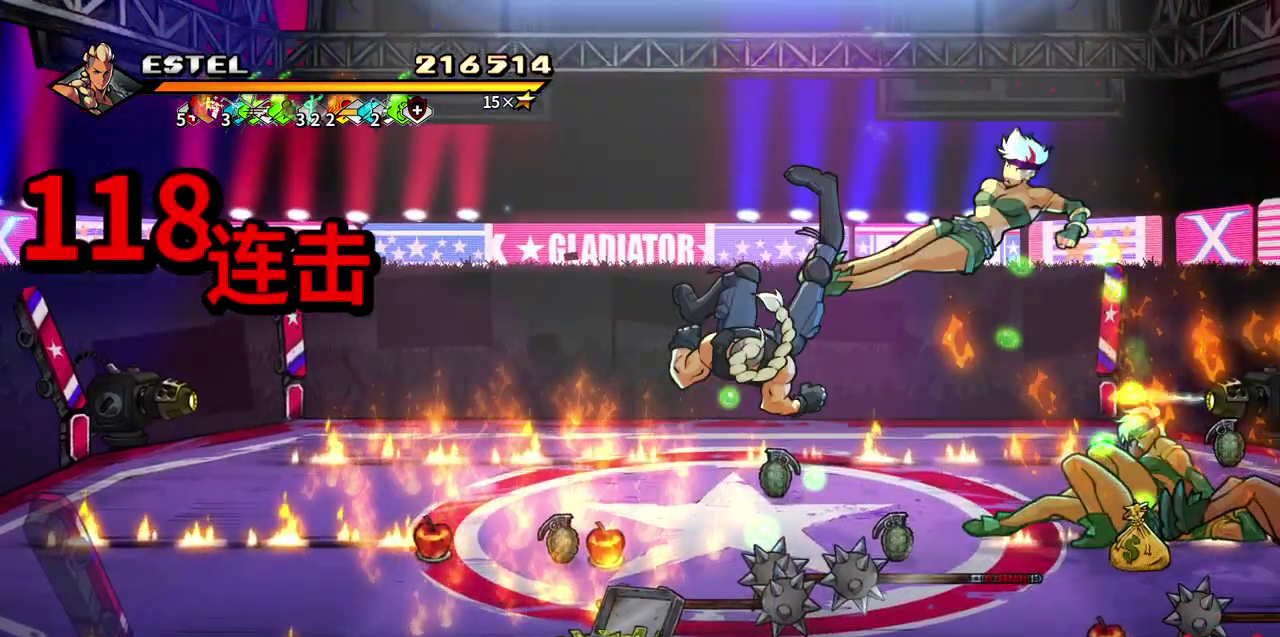
{"buttons": ["SQUARE"], "events": [[183, "SQUARE", "up"], [233, "SQUARE", "down"]]}
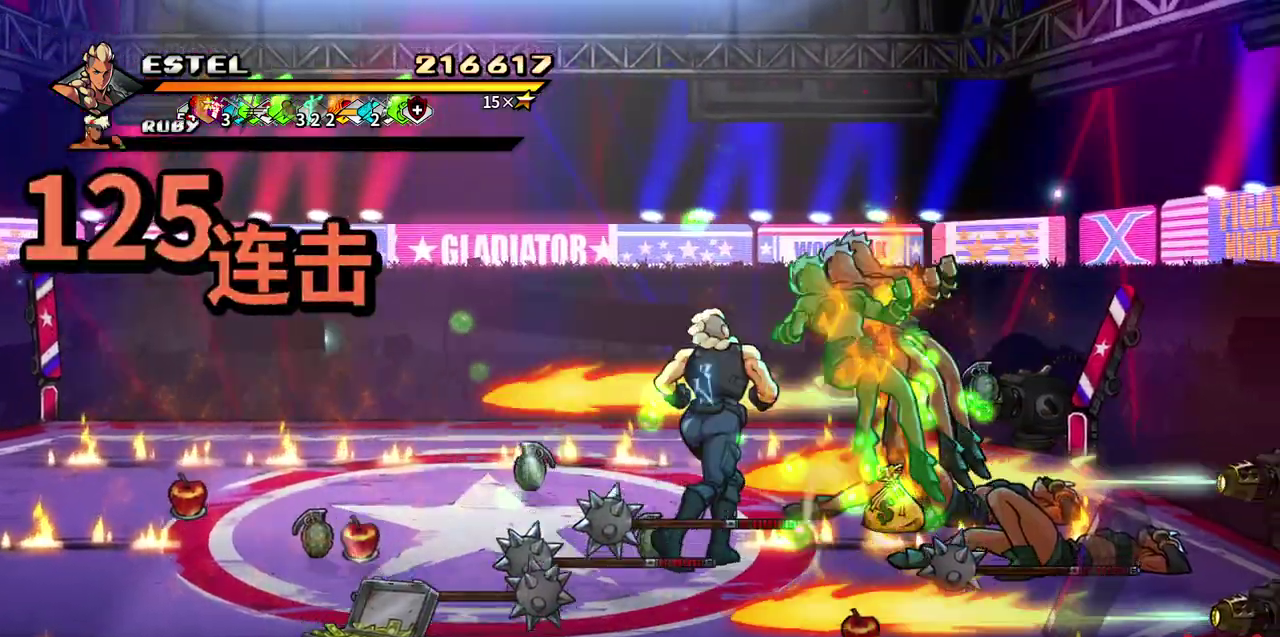
{"buttons": ["SQUARE"], "events": []}
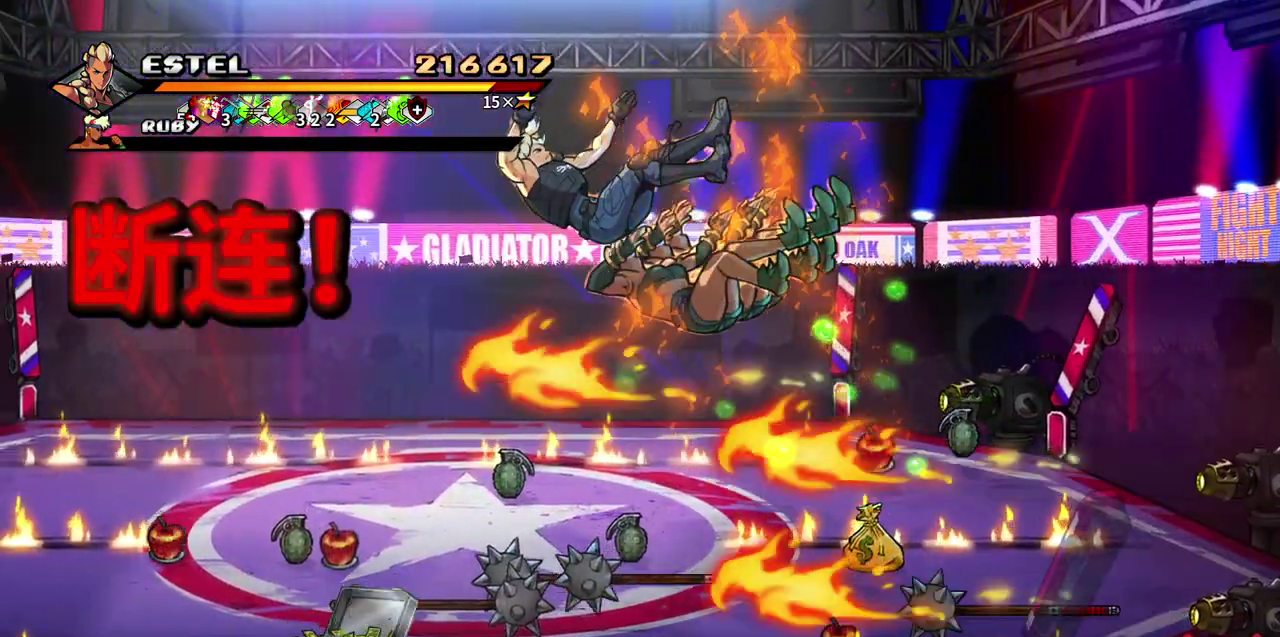
{"buttons": ["DPAD_LEFT"], "events": [[17, "SQUARE", "up"], [350, "CROSS", "down"], [400, "SQUARE", "down"], [467, "CROSS", "up"], [467, "SQUARE", "up"], [483, "DPAD_LEFT", "down"]]}
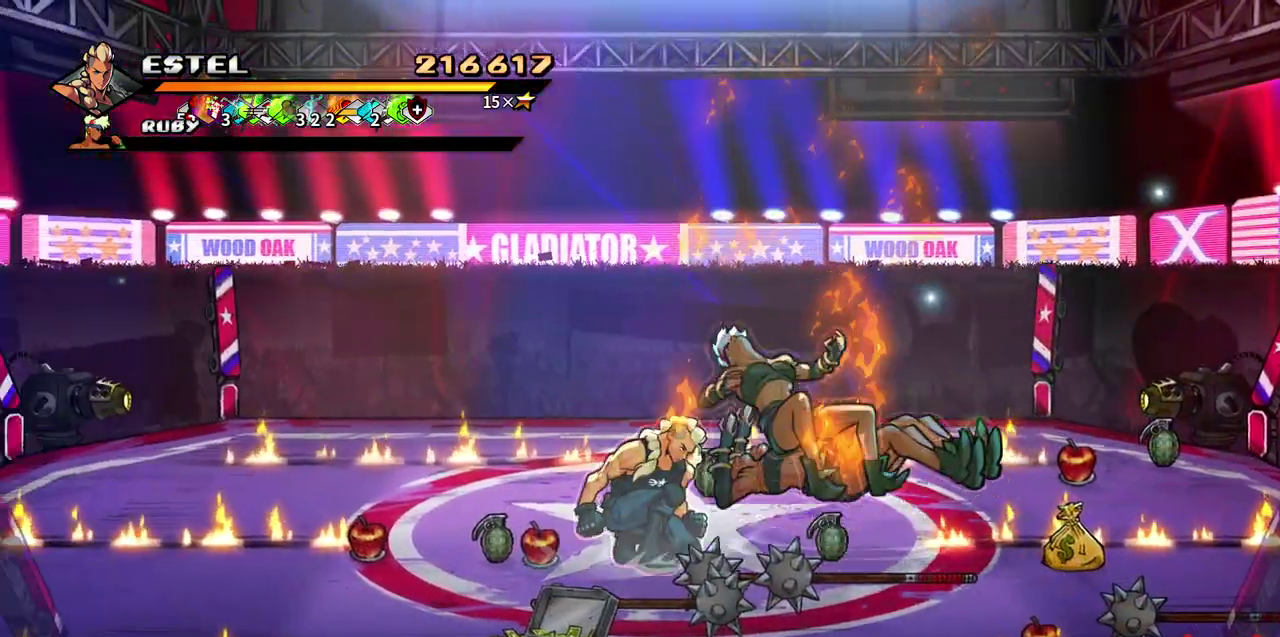
{"buttons": ["DPAD_LEFT"], "events": [[150, "DPAD_LEFT", "up"], [233, "SQUARE", "down"], [333, "SQUARE", "up"], [400, "DPAD_LEFT", "down"]]}
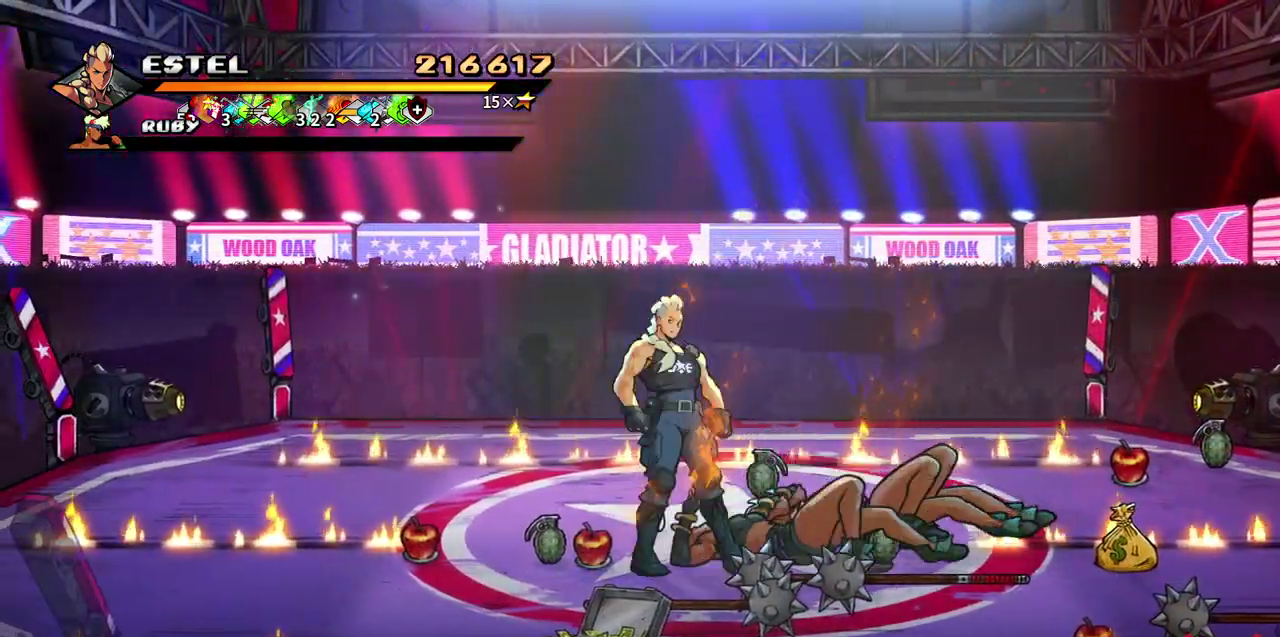
{"buttons": ["SQUARE", "DPAD_LEFT"], "events": [[150, "DPAD_UP", "down"], [167, "SQUARE", "down"], [200, "DPAD_UP", "up"]]}
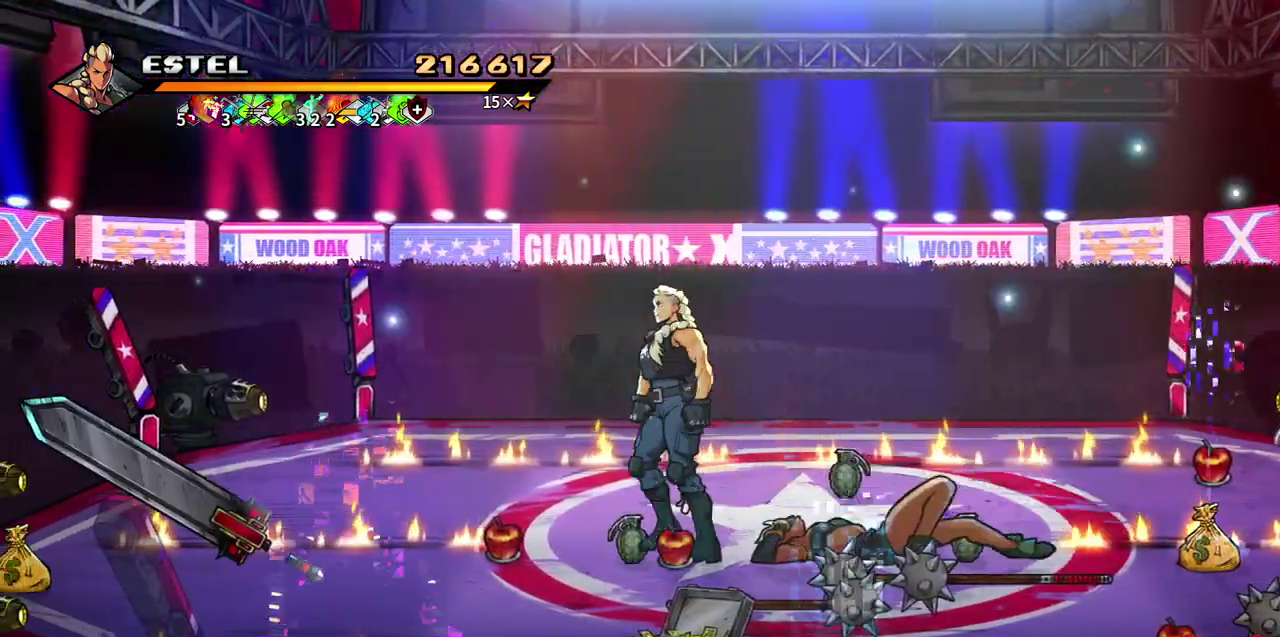
{"buttons": ["SQUARE", "DPAD_DOWN", "DPAD_LEFT"], "events": [[100, "DPAD_LEFT", "up"], [217, "DPAD_UP", "down"], [333, "DPAD_DOWN", "down"], [333, "DPAD_UP", "up"], [483, "DPAD_LEFT", "down"]]}
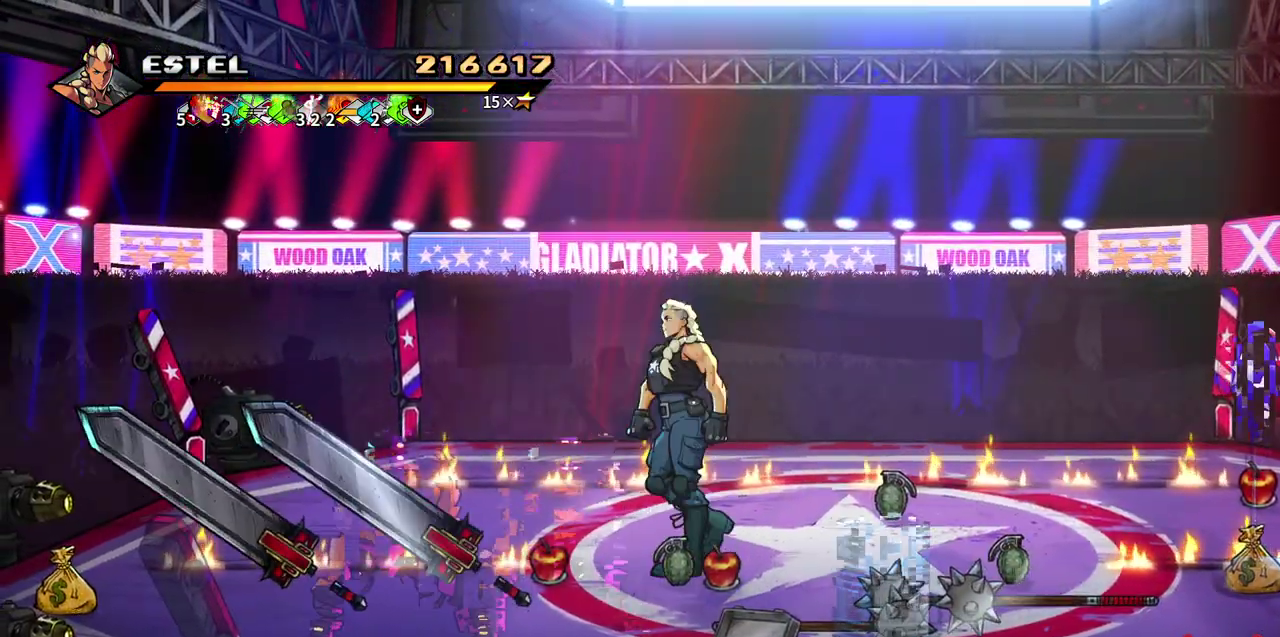
{"buttons": ["SQUARE", "DPAD_LEFT"], "events": [[417, "DPAD_DOWN", "up"]]}
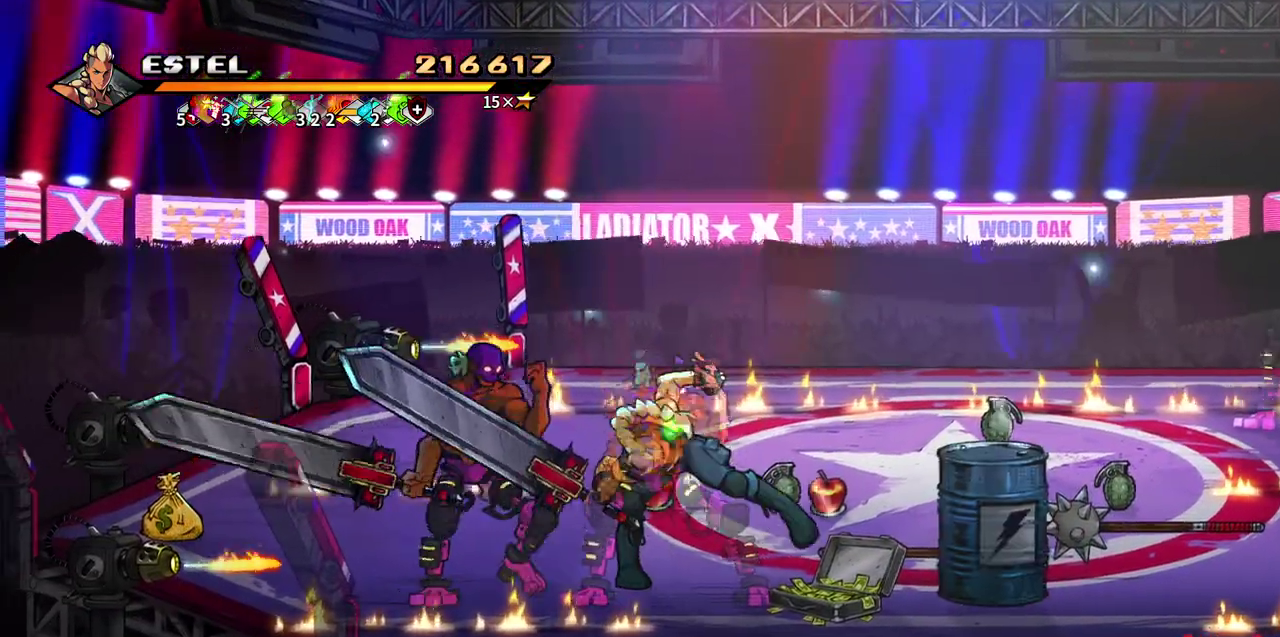
{"buttons": ["DPAD_LEFT"], "events": [[50, "SQUARE", "up"], [100, "SQUARE", "down"], [117, "DPAD_LEFT", "up"], [200, "DPAD_LEFT", "down"], [200, "SQUARE", "up"], [250, "SQUARE", "down"], [417, "DPAD_LEFT", "up"], [483, "SQUARE", "up"], [500, "DPAD_LEFT", "down"]]}
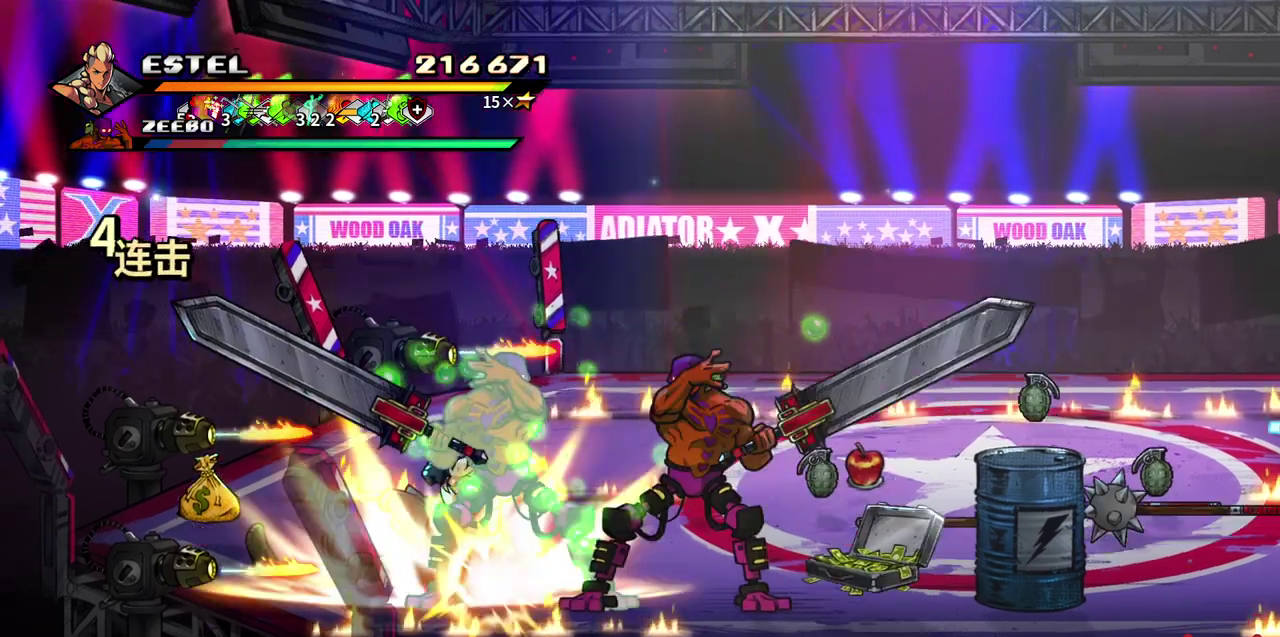
{"buttons": ["SQUARE"], "events": [[33, "SQUARE", "down"], [350, "DPAD_LEFT", "up"]]}
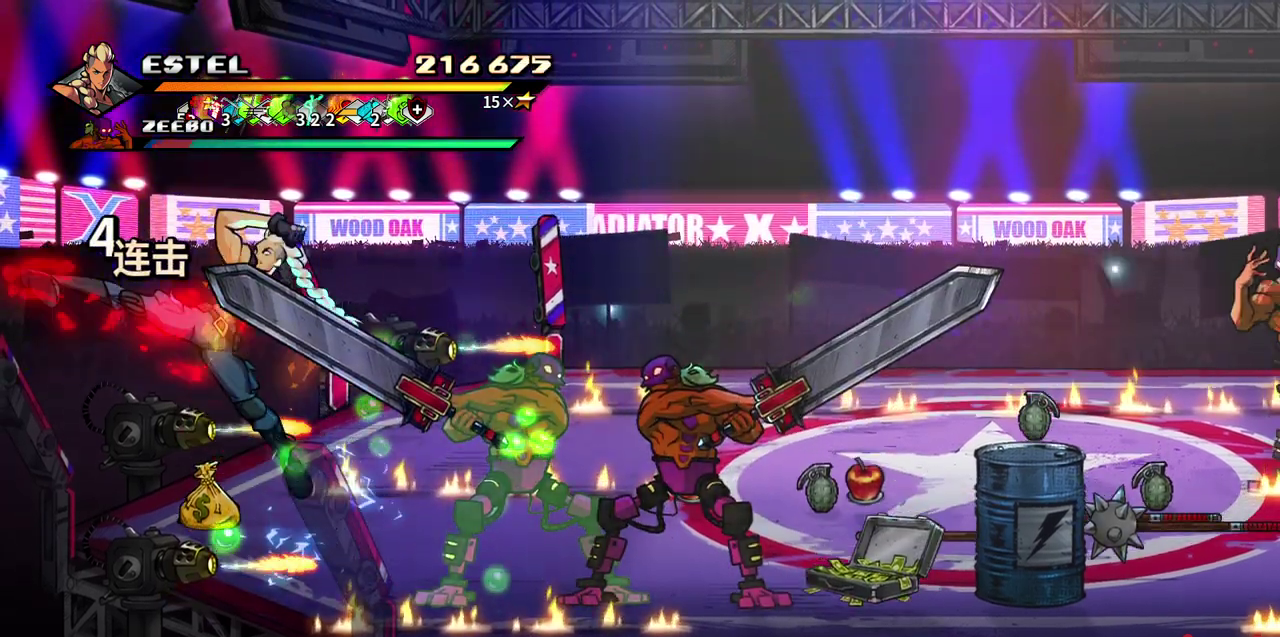
{"buttons": ["SQUARE"], "events": [[283, "SQUARE", "up"], [383, "SQUARE", "down"]]}
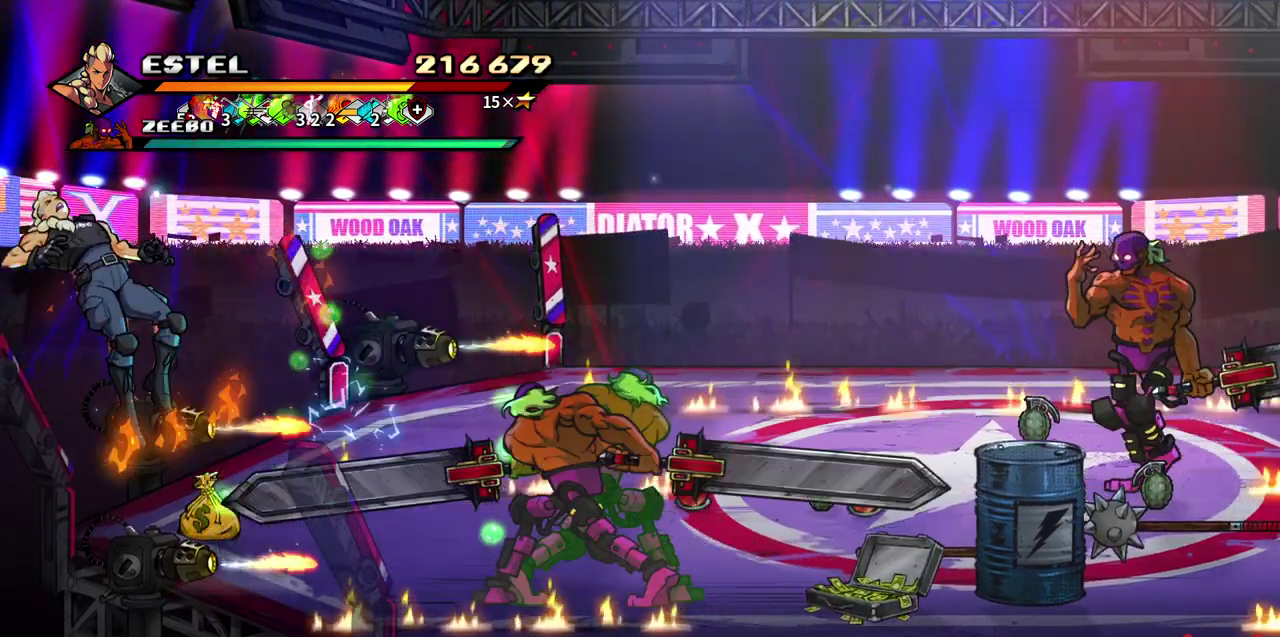
{"buttons": [], "events": [[133, "SQUARE", "up"]]}
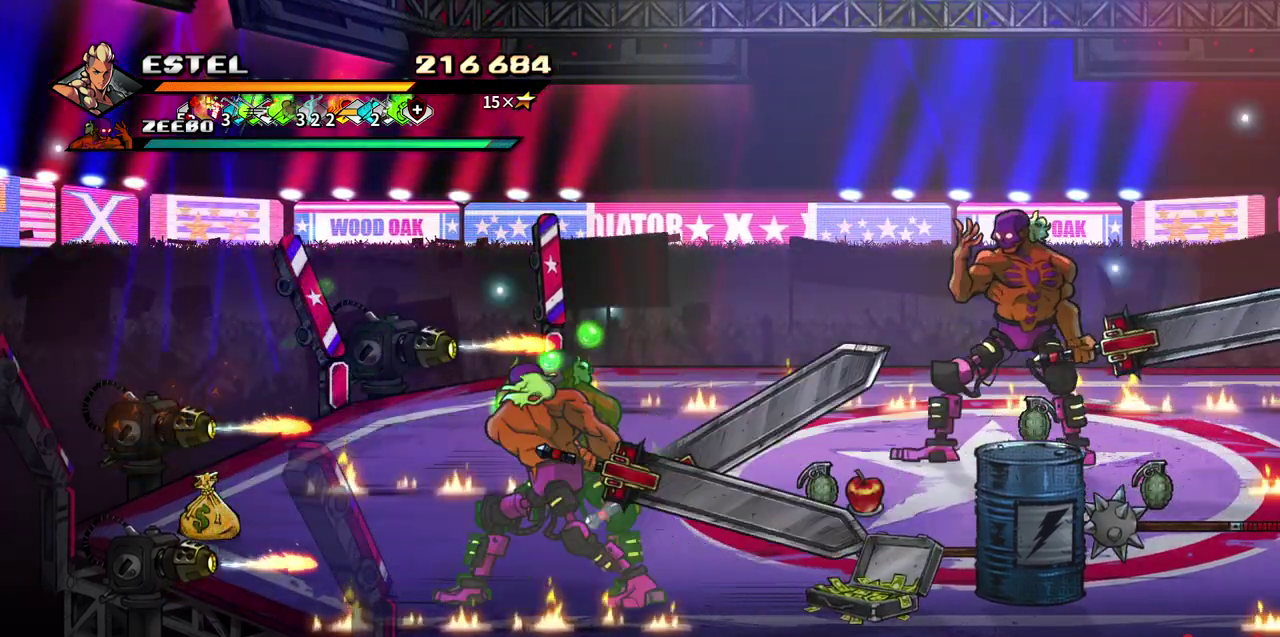
{"buttons": [], "events": []}
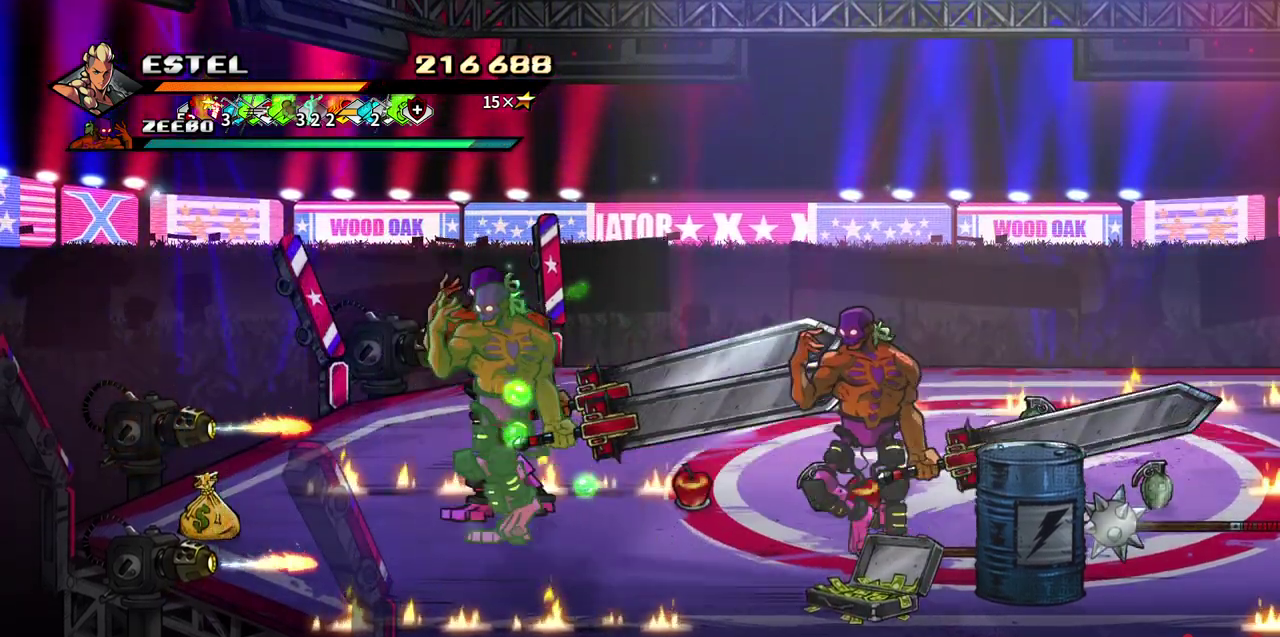
{"buttons": [], "events": []}
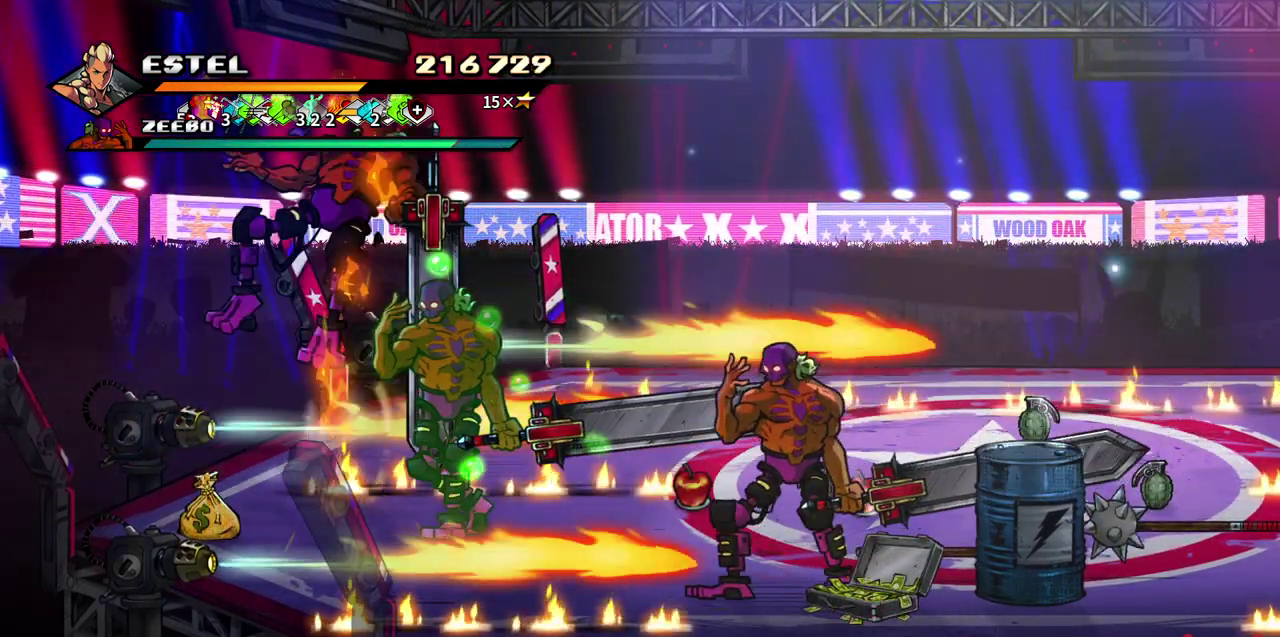
{"buttons": [], "events": []}
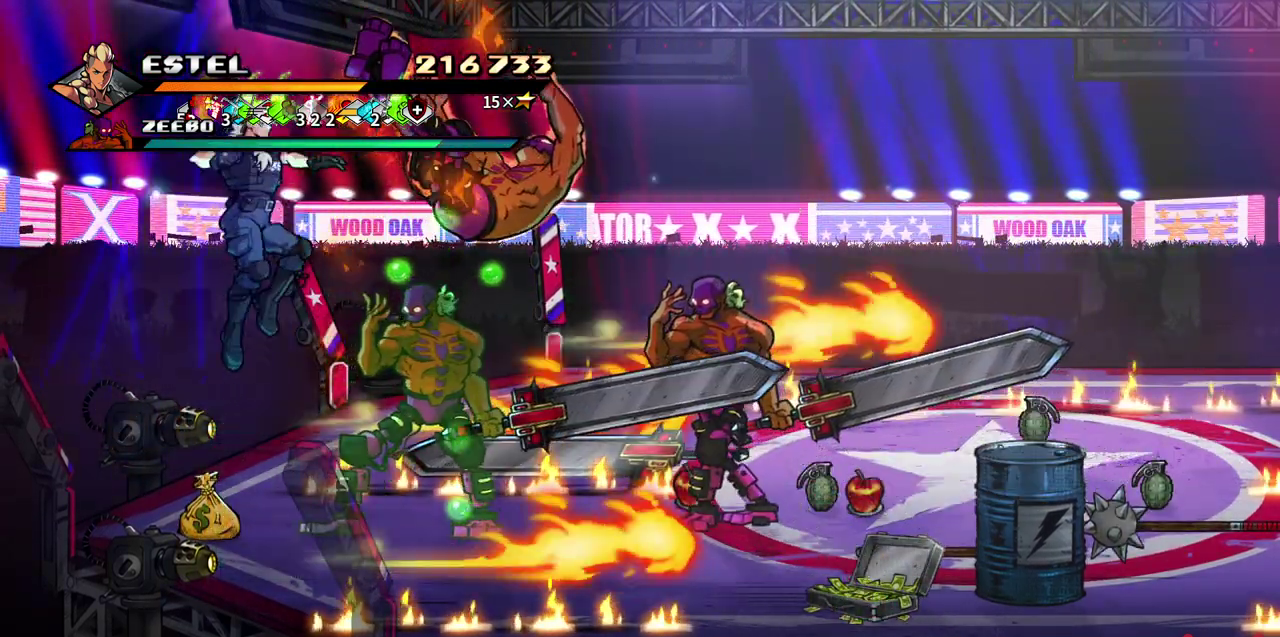
{"buttons": [], "events": [[267, "CIRCLE", "down"], [267, "TRIANGLE", "down"], [367, "CIRCLE", "up"], [367, "TRIANGLE", "up"]]}
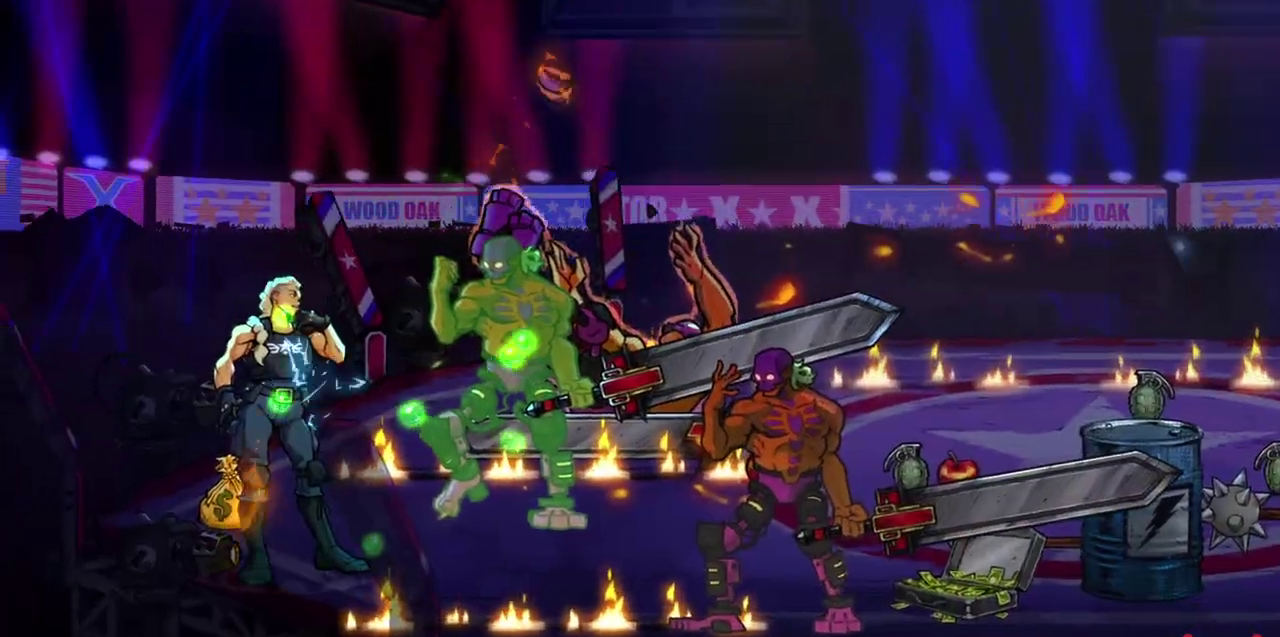
{"buttons": ["SQUARE"], "events": [[417, "SQUARE", "down"]]}
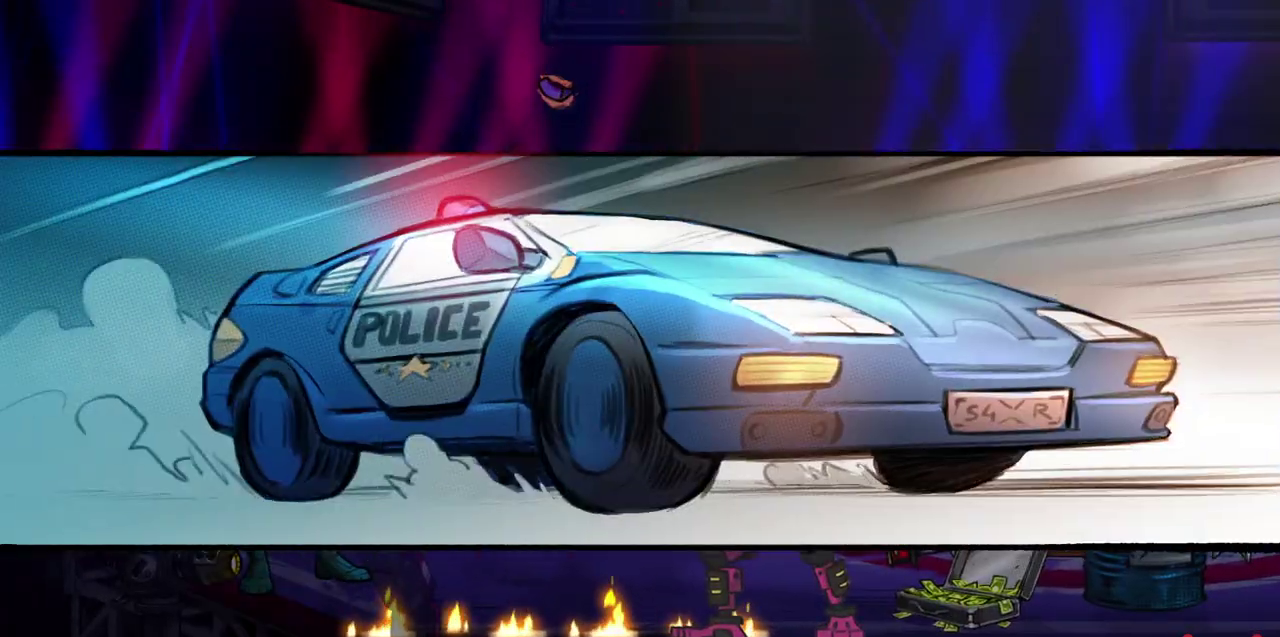
{"buttons": [], "events": [[33, "SQUARE", "up"]]}
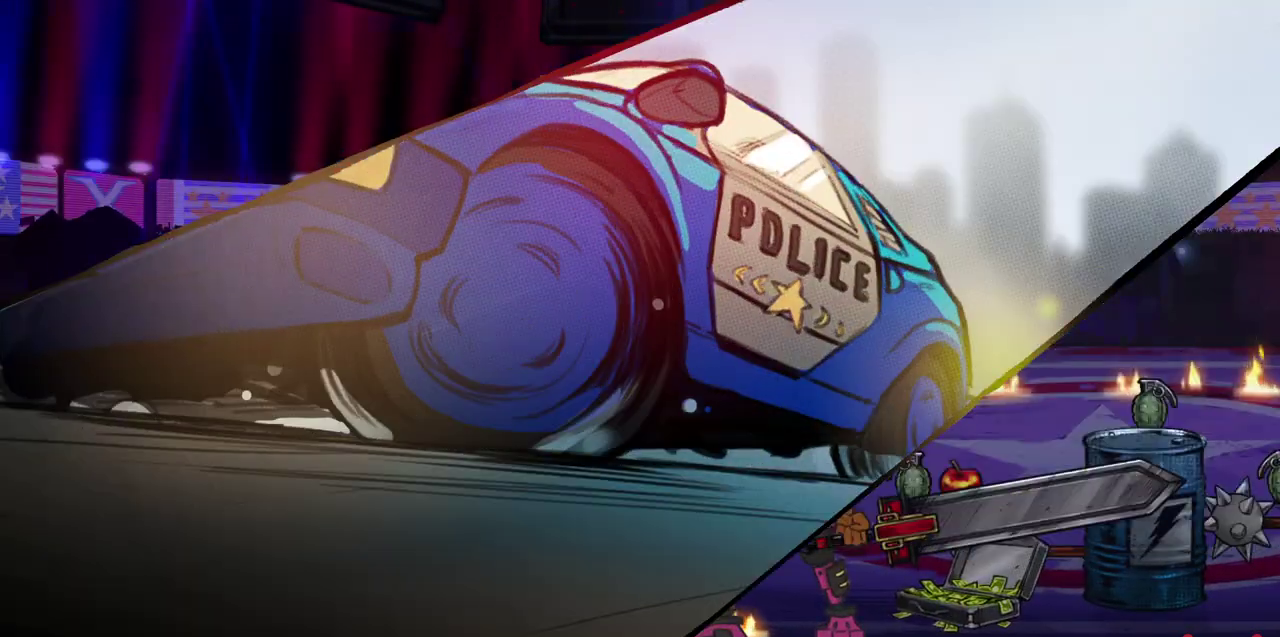
{"buttons": [], "events": []}